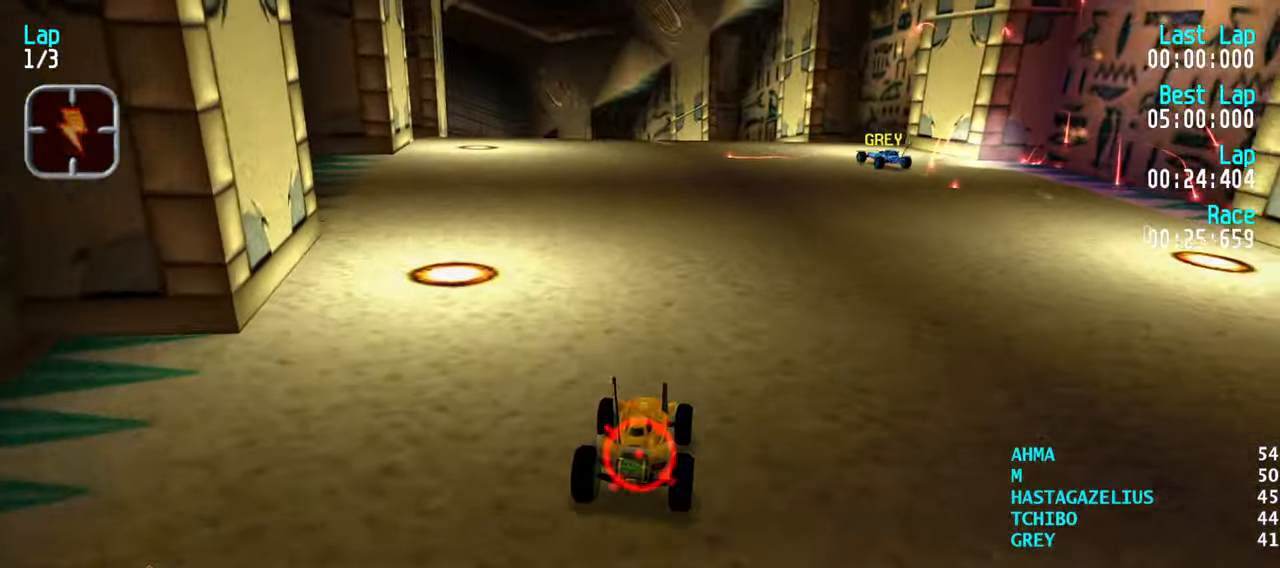
Gameplay with keyboard; each line is a JSON object with the keys held at the frame after it. "events" lists presses ("down") and releases ("up") of "down", "left", "right" and "up" between this image and that frame as [ms after this image, input, new state], when the widget could be followed in between. No other keys are recorded. Mouse input is not recorded.
{"keys": ["up"], "events": [[350, "left", "down"], [500, "left", "up"]]}
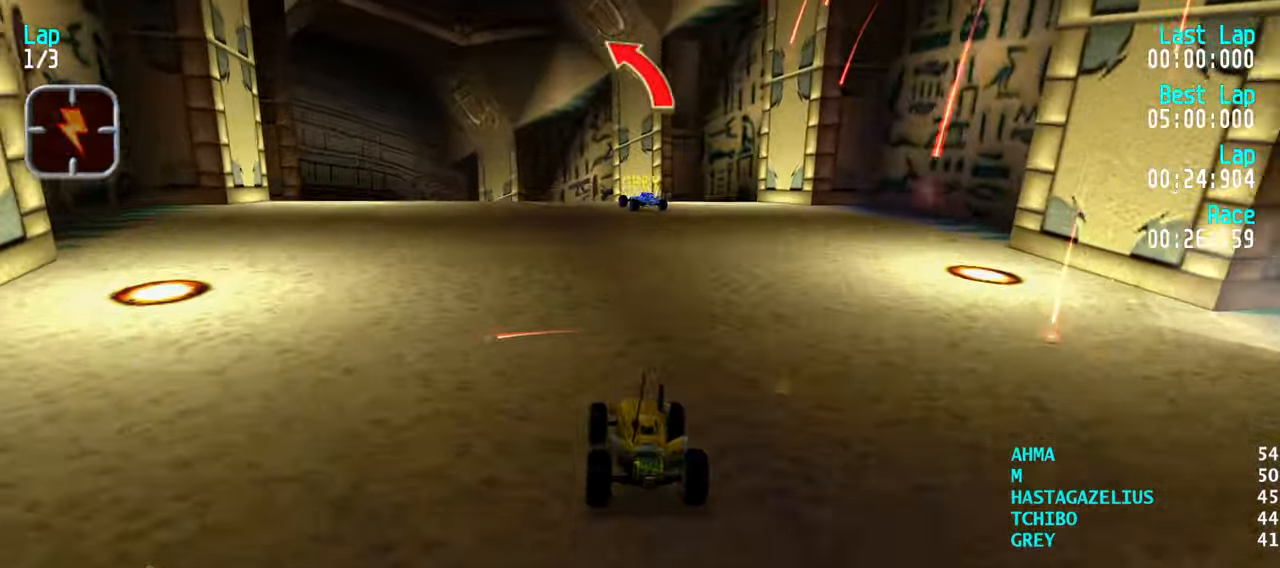
{"keys": ["up"], "events": [[50, "left", "down"], [133, "left", "up"], [183, "left", "down"], [283, "left", "up"]]}
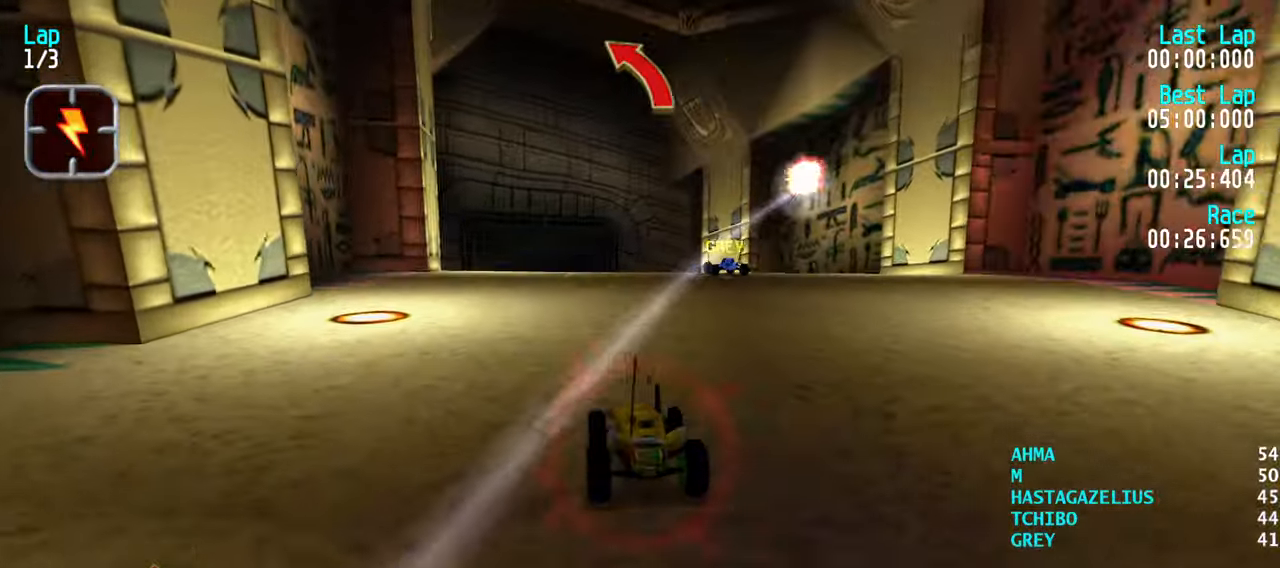
{"keys": ["left", "up"], "events": [[483, "left", "down"]]}
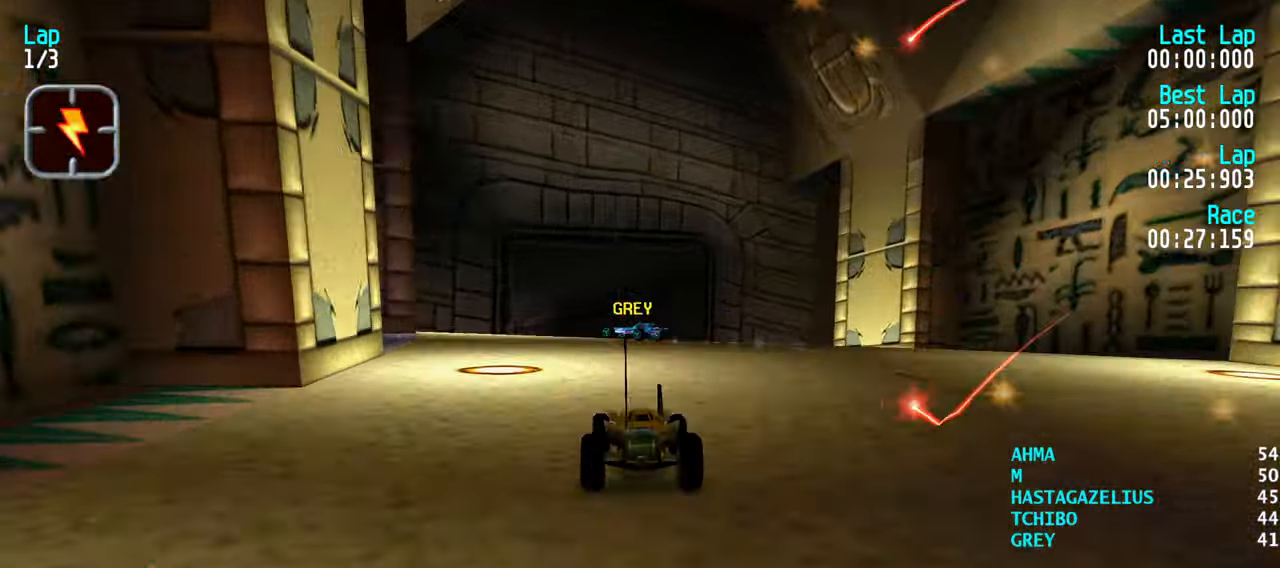
{"keys": ["left", "up"], "events": [[33, "left", "up"], [167, "up", "up"], [267, "down", "down"], [350, "down", "up"], [450, "left", "down"], [450, "up", "down"]]}
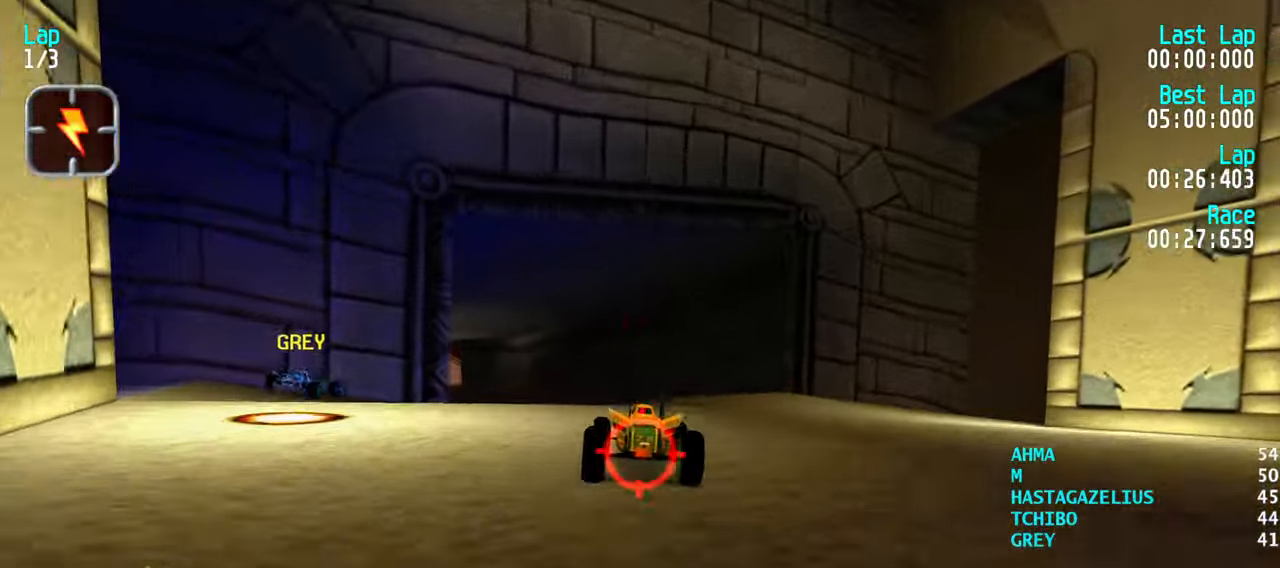
{"keys": ["up"], "events": [[50, "left", "up"], [133, "up", "up"], [317, "up", "down"]]}
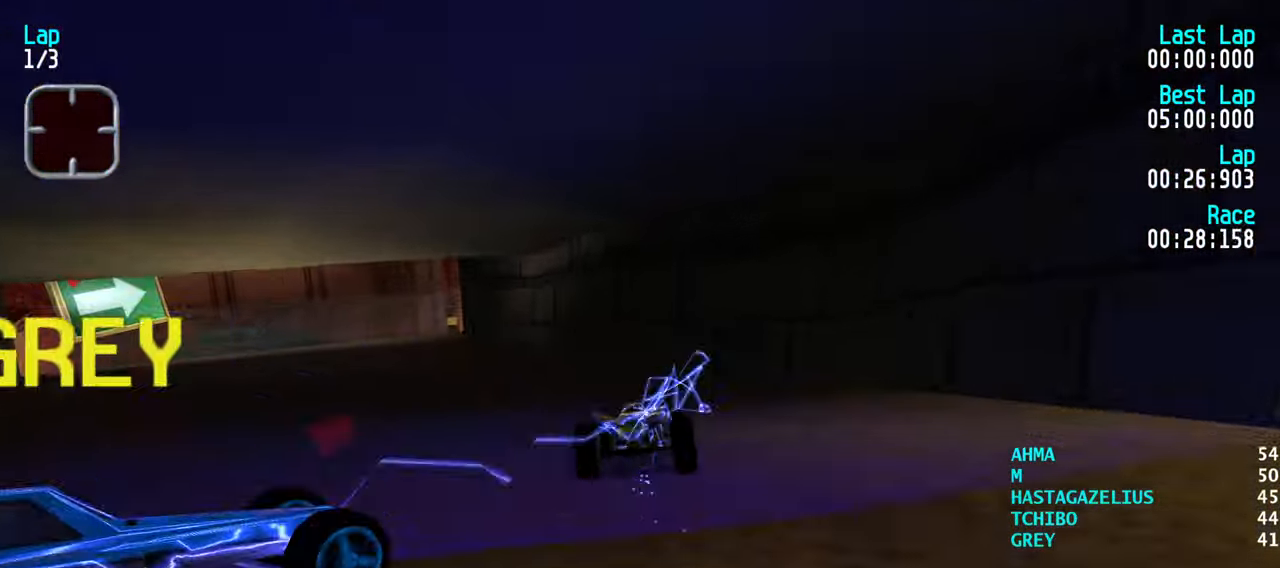
{"keys": ["left", "up"], "events": [[17, "up", "up"], [67, "left", "down"], [67, "up", "down"], [150, "left", "up"], [250, "left", "down"], [384, "left", "up"], [484, "left", "down"]]}
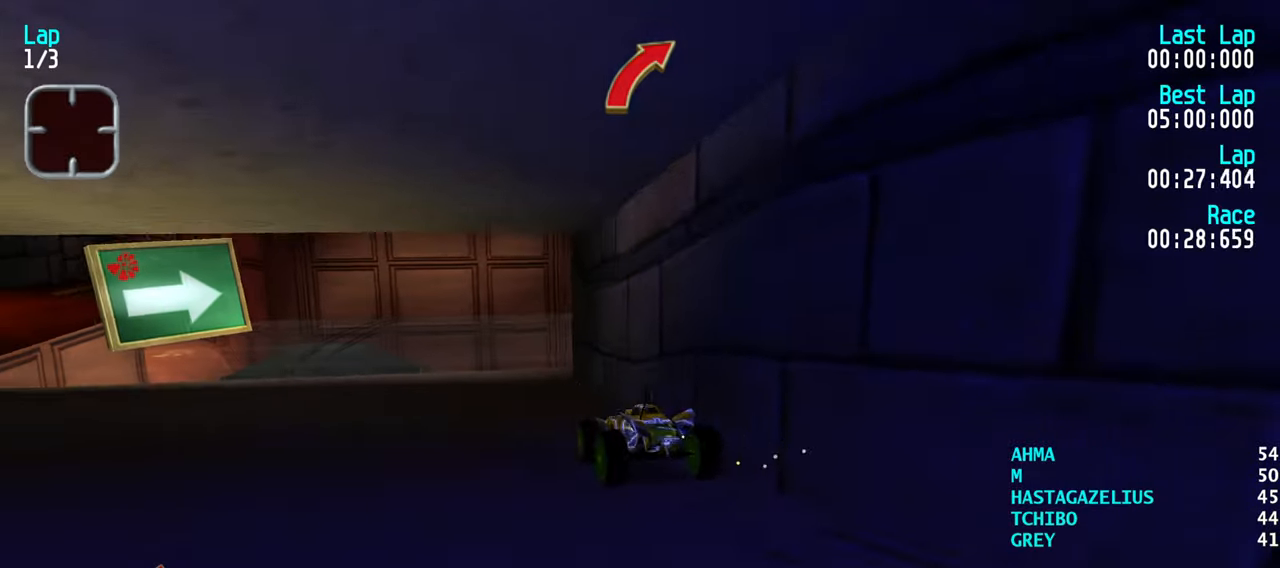
{"keys": ["up"], "events": [[34, "left", "up"]]}
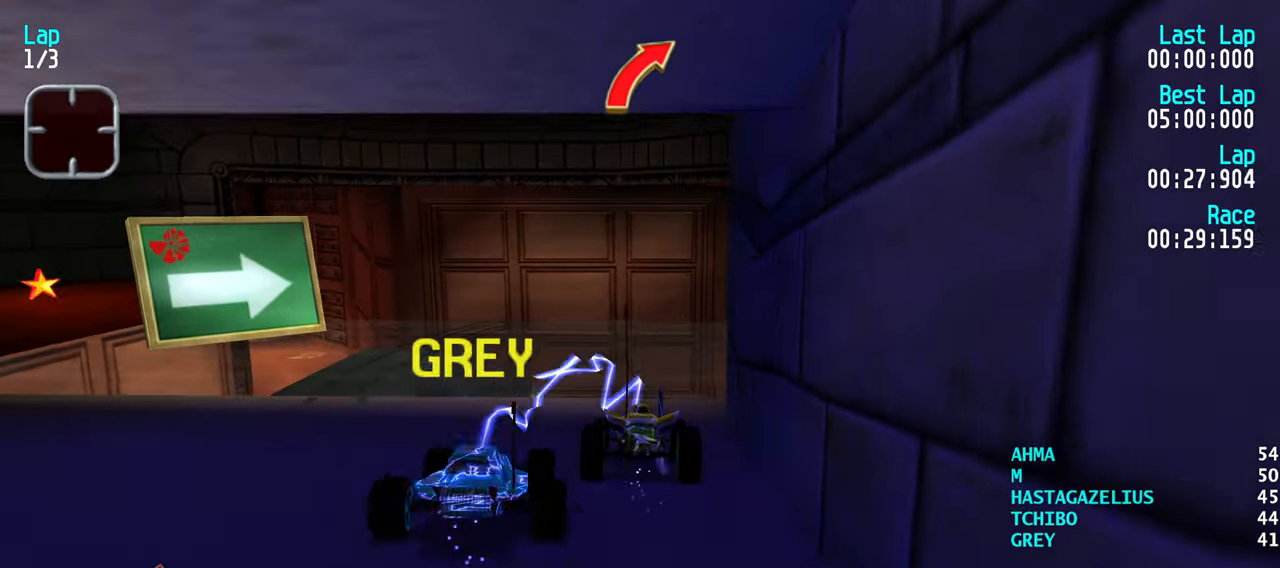
{"keys": ["up"], "events": [[184, "right", "down"], [284, "right", "up"]]}
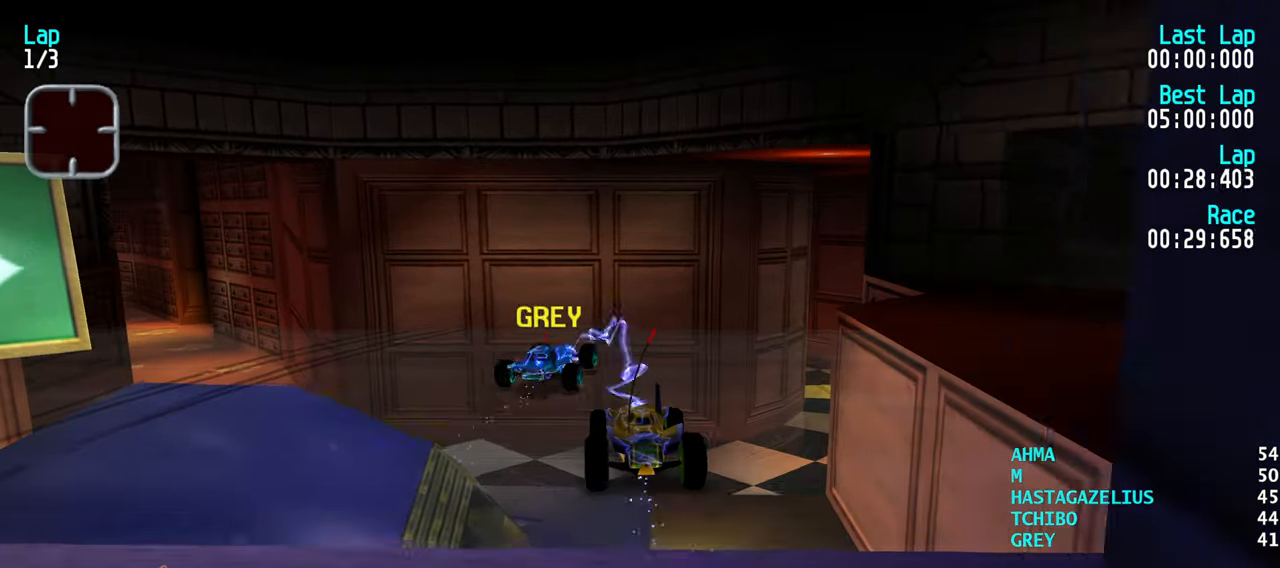
{"keys": ["right", "up"], "events": [[17, "right", "down"], [334, "right", "up"], [384, "right", "down"]]}
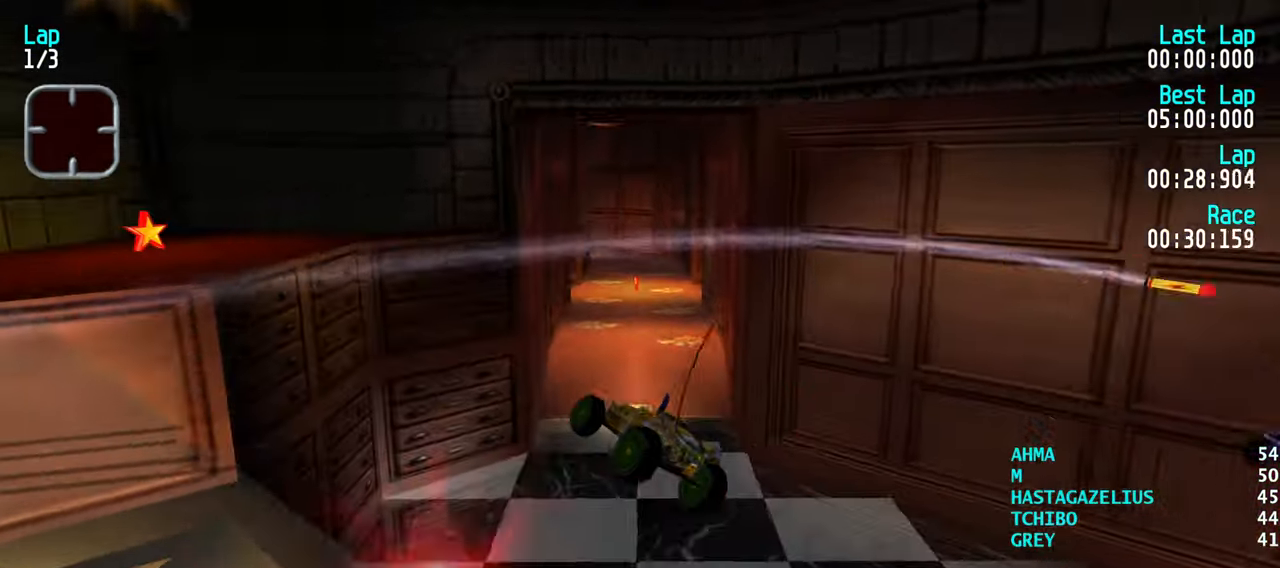
{"keys": ["right"], "events": [[67, "right", "up"], [117, "up", "up"], [317, "right", "down"]]}
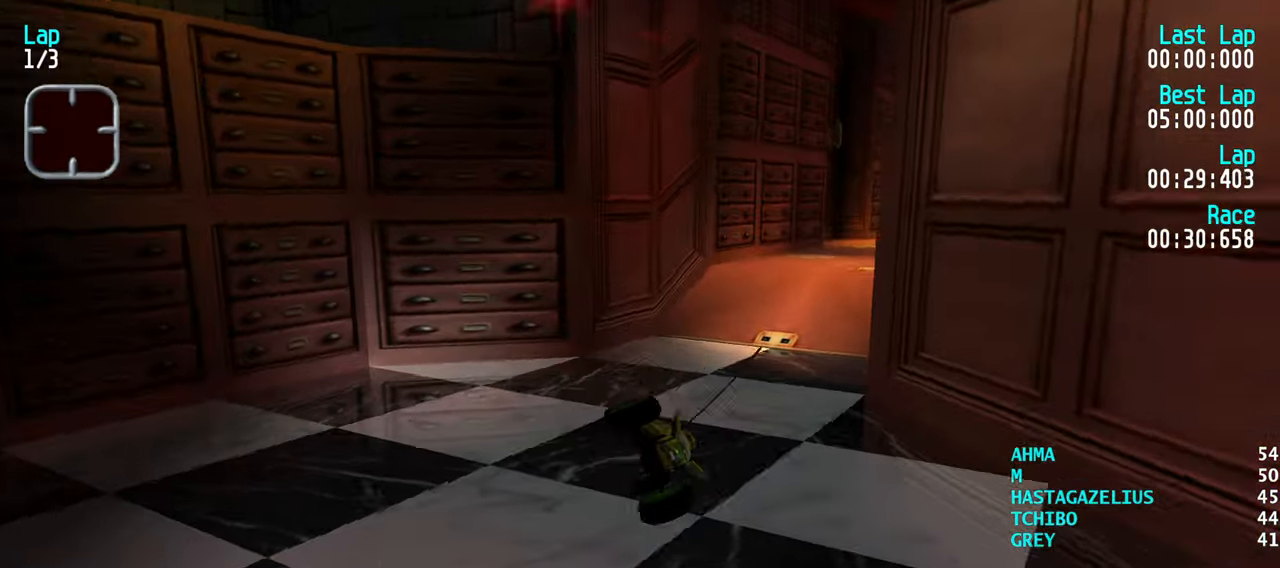
{"keys": ["left", "up"], "events": [[50, "left", "down"], [50, "up", "down"], [84, "right", "up"]]}
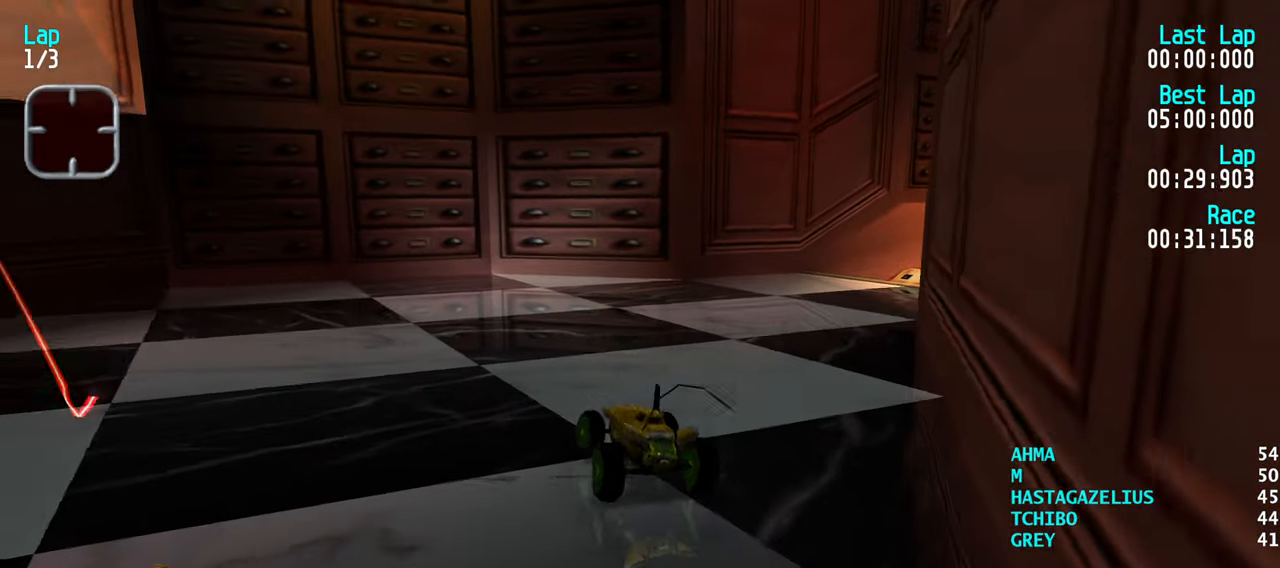
{"keys": ["left", "up"], "events": []}
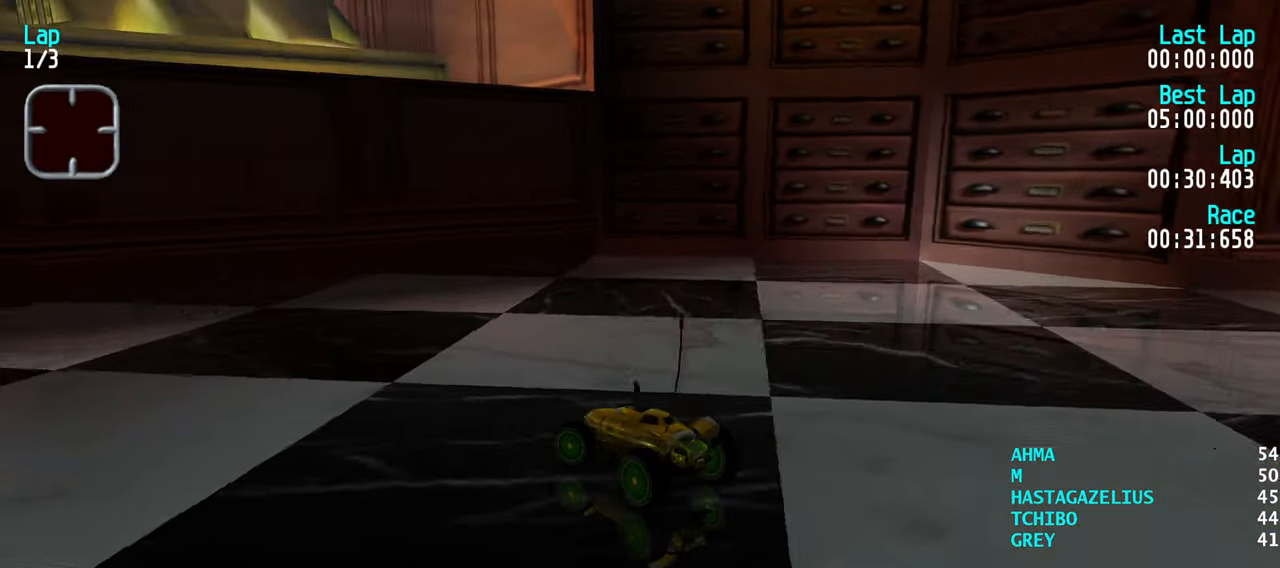
{"keys": ["up"], "events": [[450, "left", "up"]]}
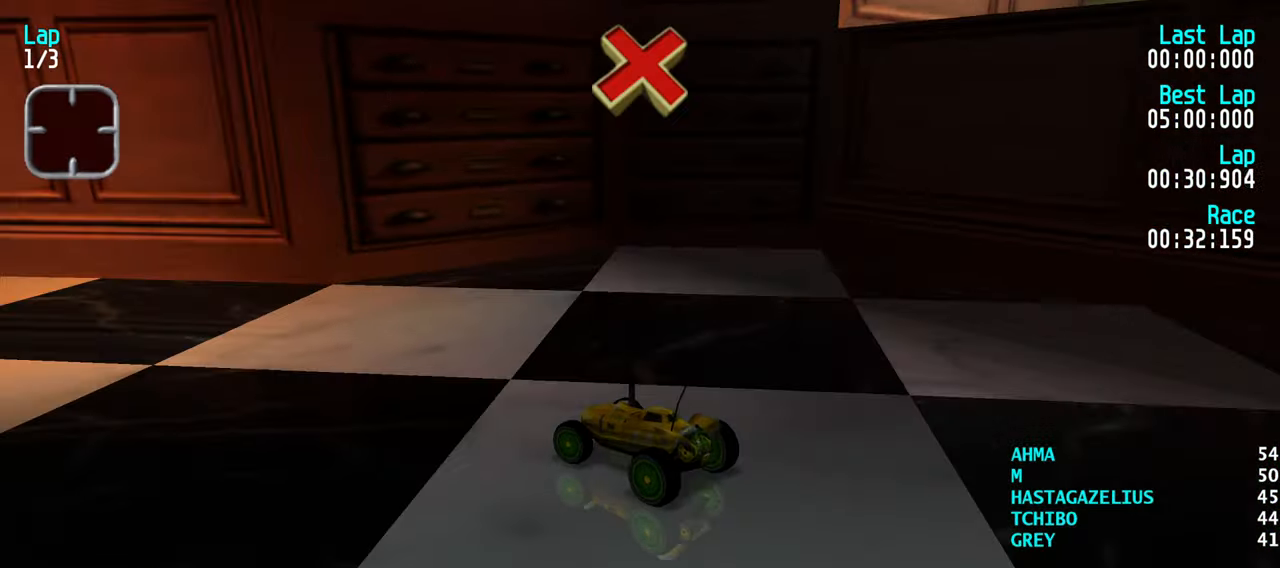
{"keys": ["up"], "events": [[134, "left", "down"], [467, "left", "up"]]}
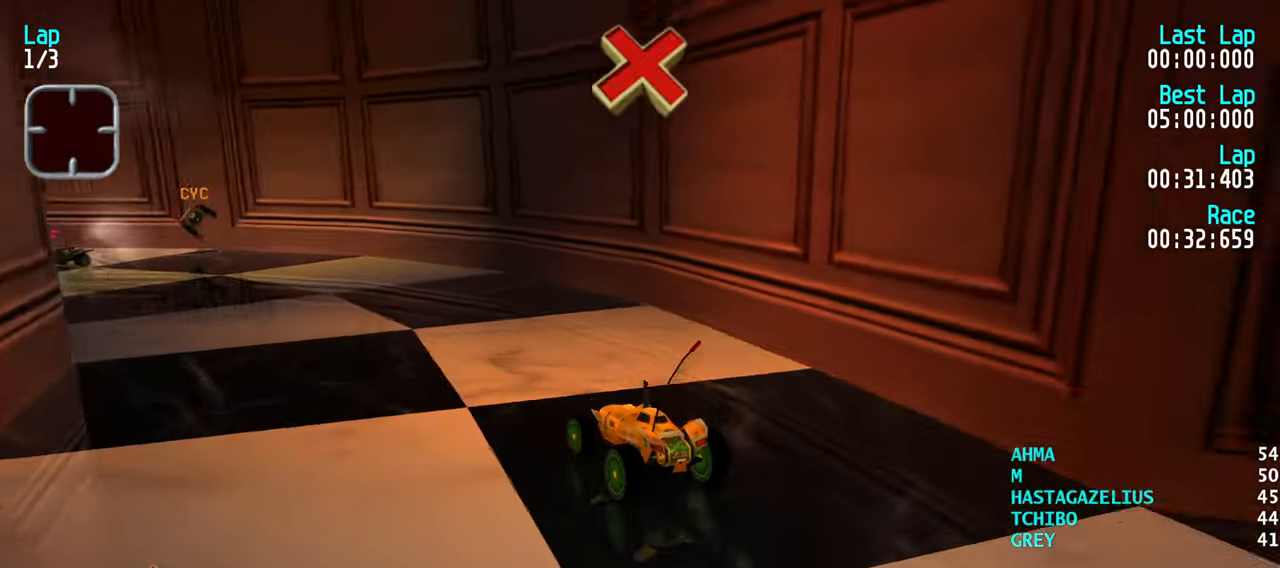
{"keys": ["left", "up"], "events": [[17, "left", "down"], [300, "left", "up"], [334, "left", "down"]]}
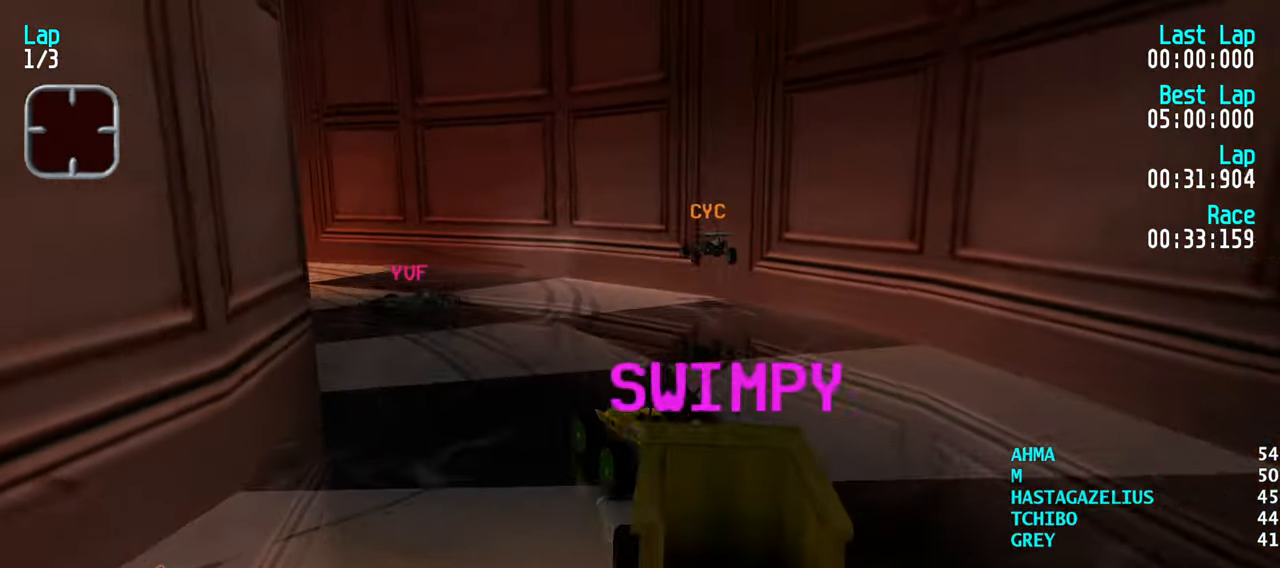
{"keys": ["up"], "events": [[117, "left", "up"], [217, "left", "down"], [317, "left", "up"]]}
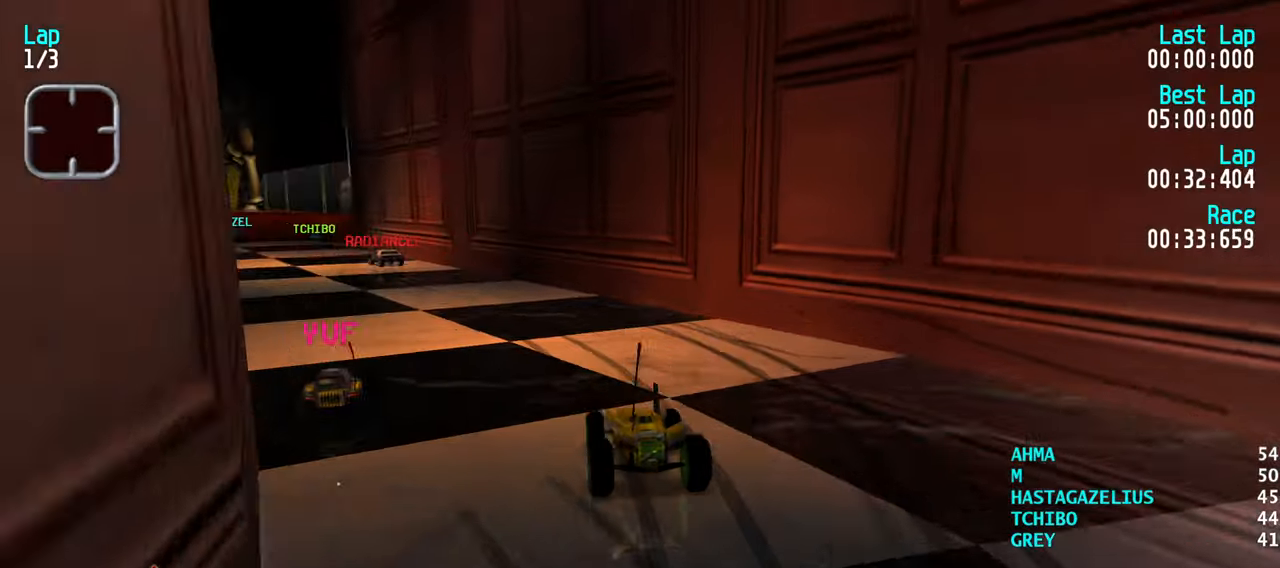
{"keys": ["left", "up"], "events": [[83, "left", "down"], [183, "left", "up"], [233, "left", "down"], [366, "left", "up"], [416, "left", "down"]]}
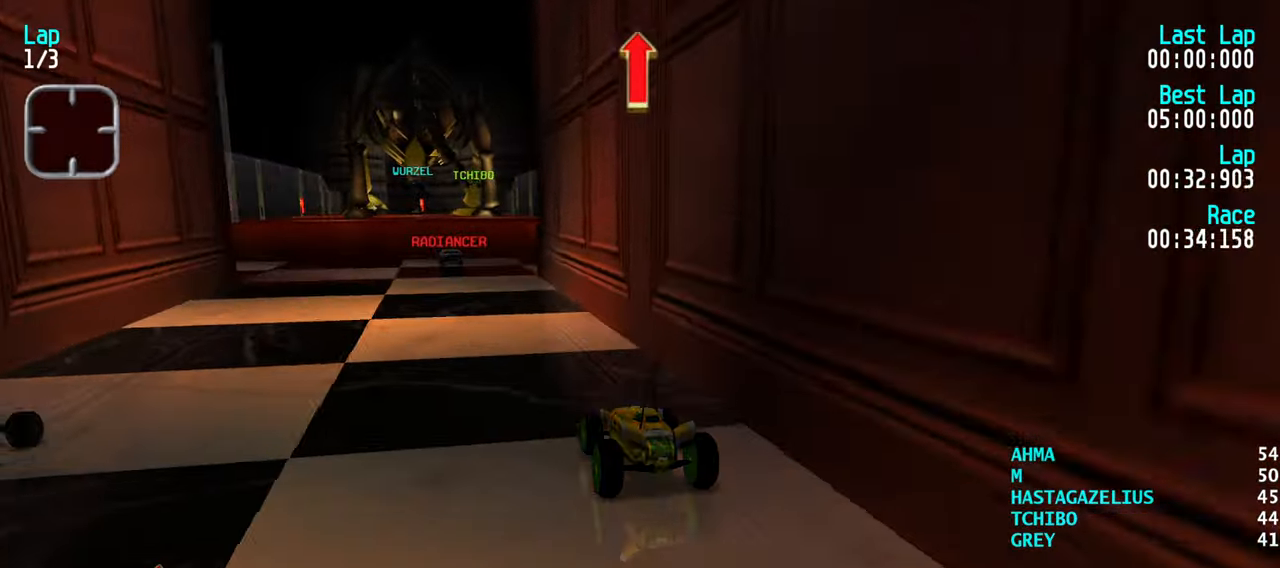
{"keys": ["up"], "events": [[16, "left", "up"], [100, "left", "down"], [150, "left", "up"], [333, "right", "down"], [433, "right", "up"]]}
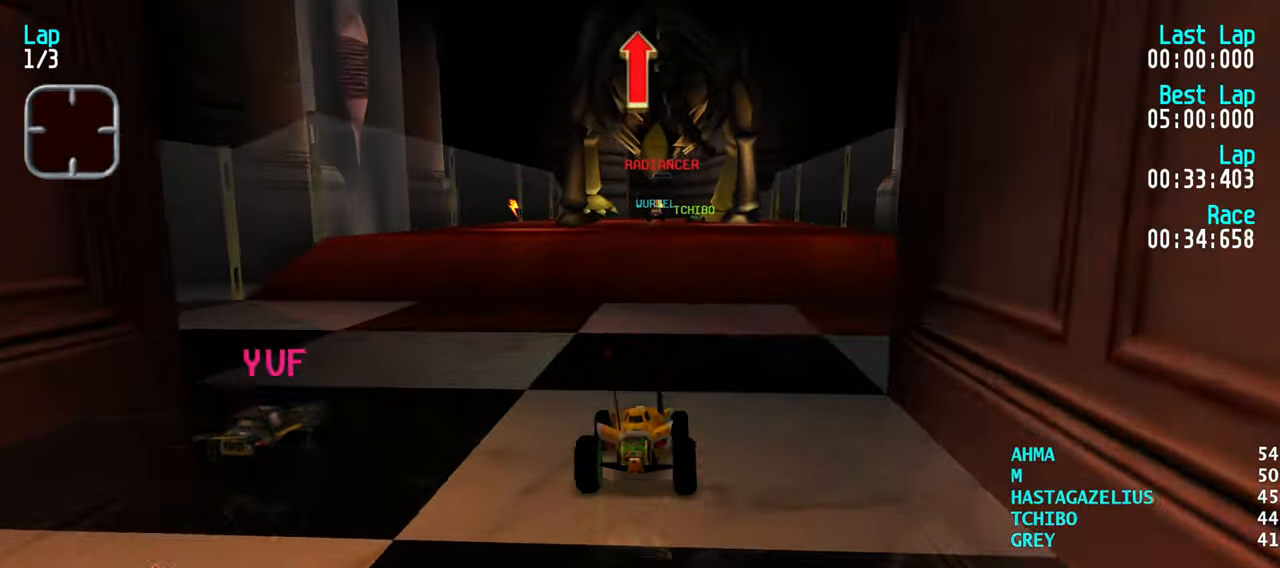
{"keys": ["up"], "events": []}
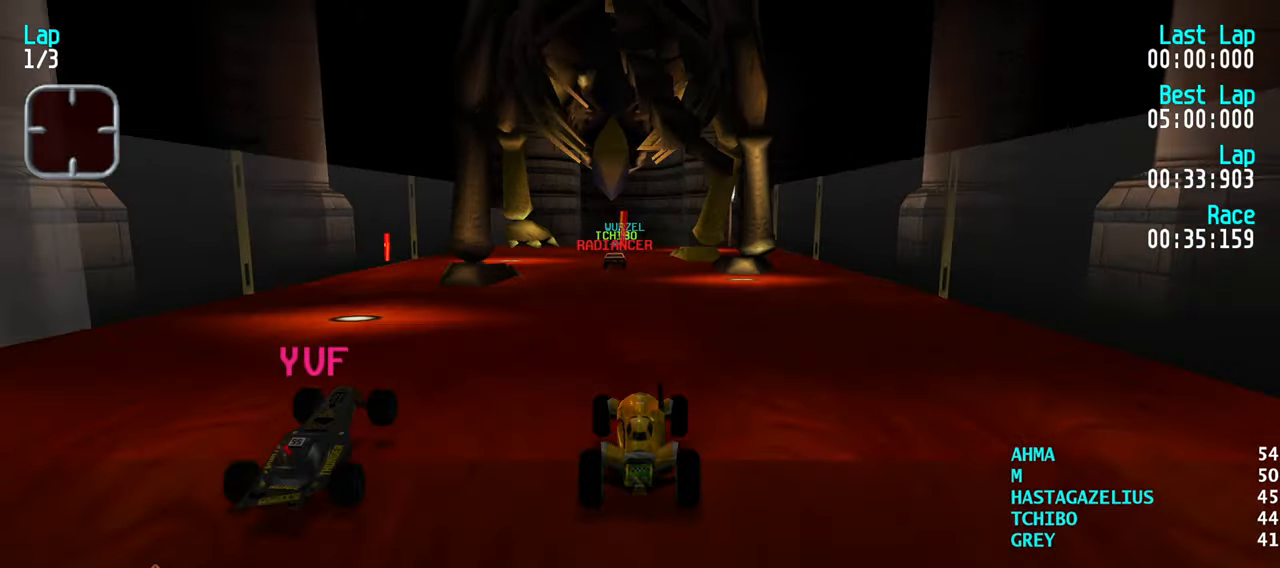
{"keys": ["up"], "events": []}
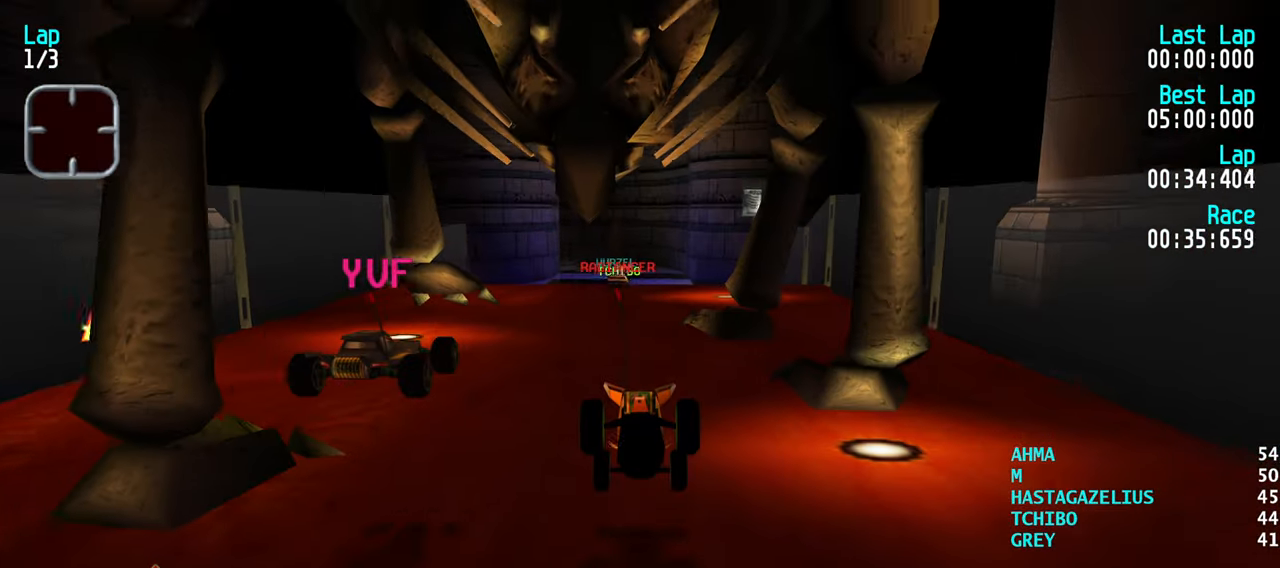
{"keys": [], "events": [[433, "up", "up"]]}
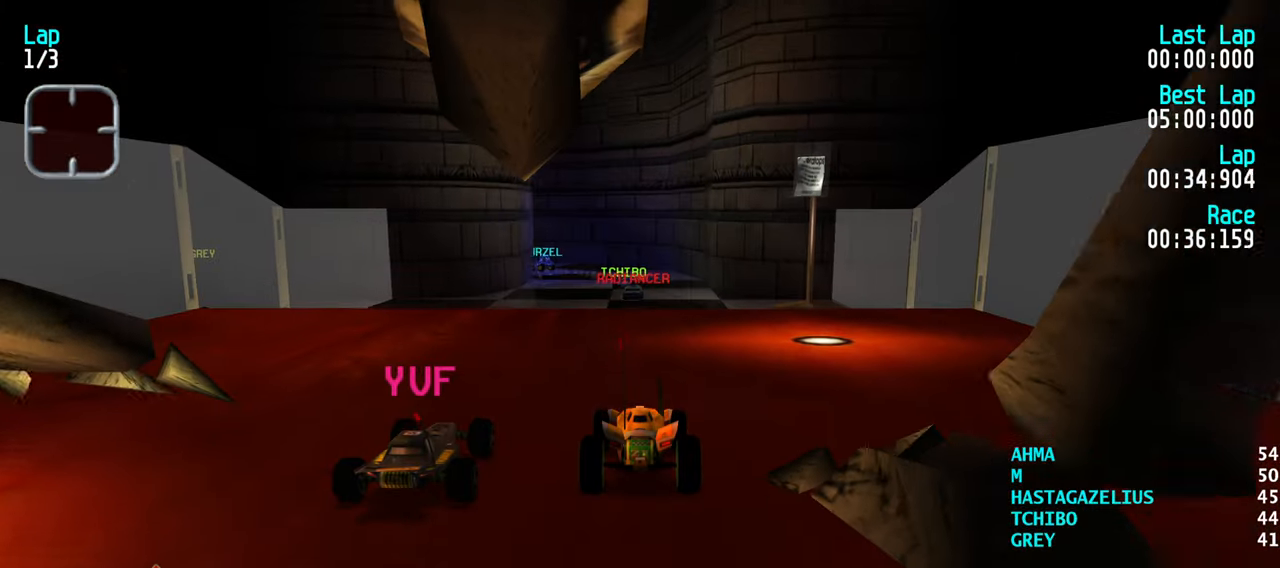
{"keys": ["up"], "events": [[266, "left", "down"], [266, "up", "down"], [300, "left", "up"], [300, "up", "up"], [500, "up", "down"]]}
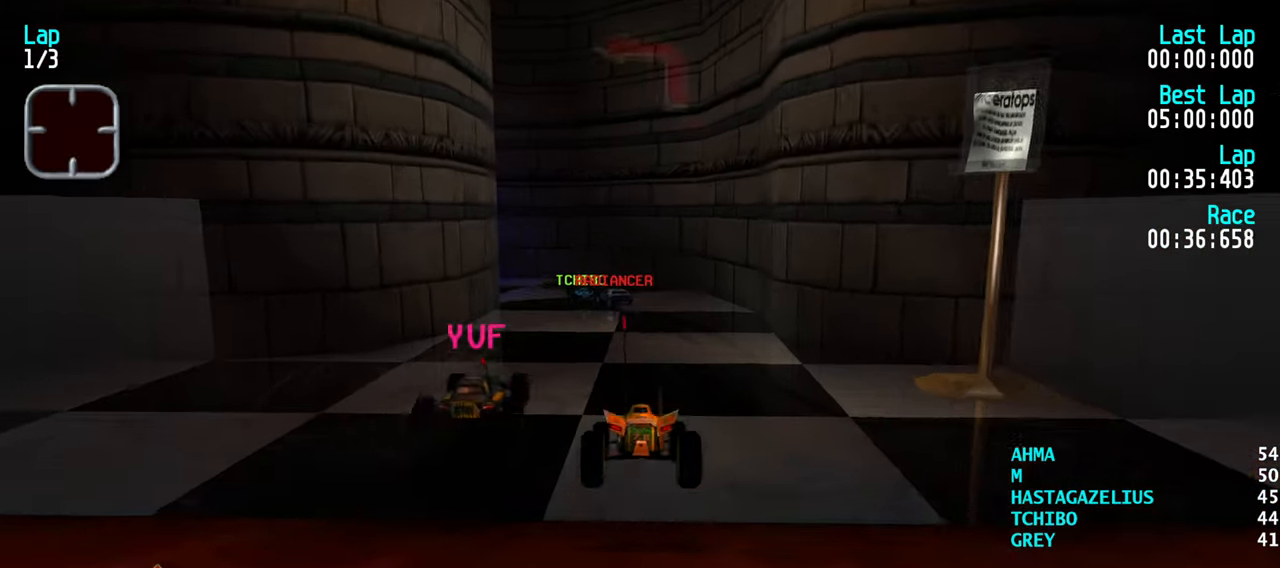
{"keys": ["up"], "events": [[366, "left", "down"], [466, "left", "up"]]}
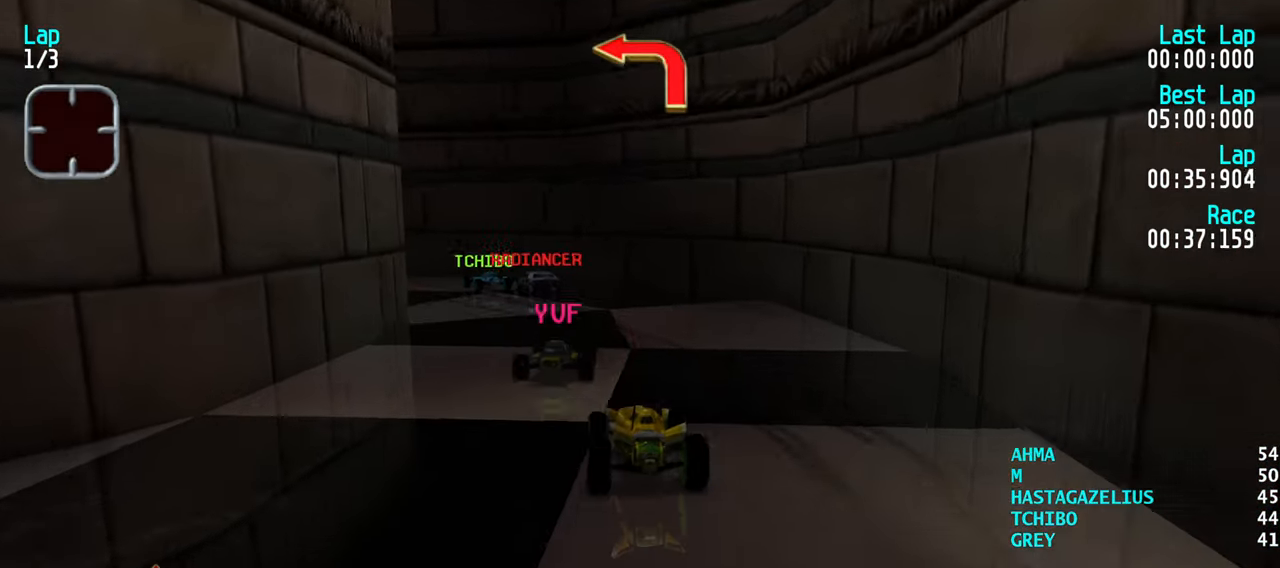
{"keys": ["up"], "events": [[16, "left", "down"], [150, "up", "up"], [383, "up", "down"], [483, "left", "up"]]}
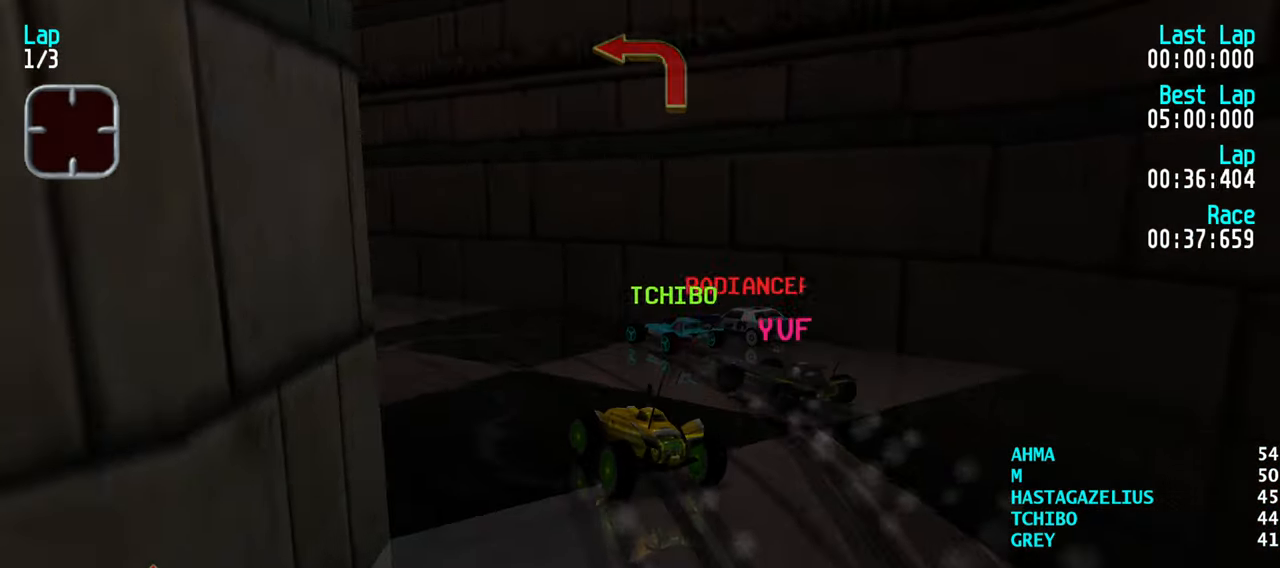
{"keys": ["up"], "events": [[83, "left", "down"], [166, "left", "up"], [300, "left", "down"], [350, "left", "up"], [400, "left", "down"], [500, "left", "up"]]}
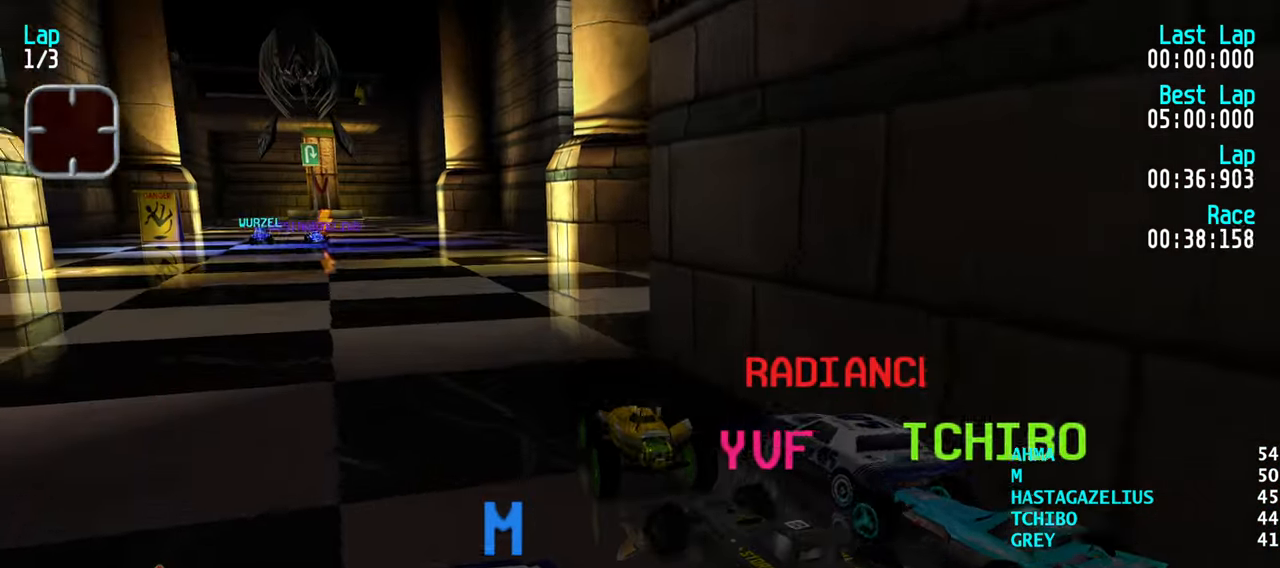
{"keys": ["up"], "events": [[83, "left", "down"], [183, "left", "up"], [417, "right", "down"], [467, "right", "up"]]}
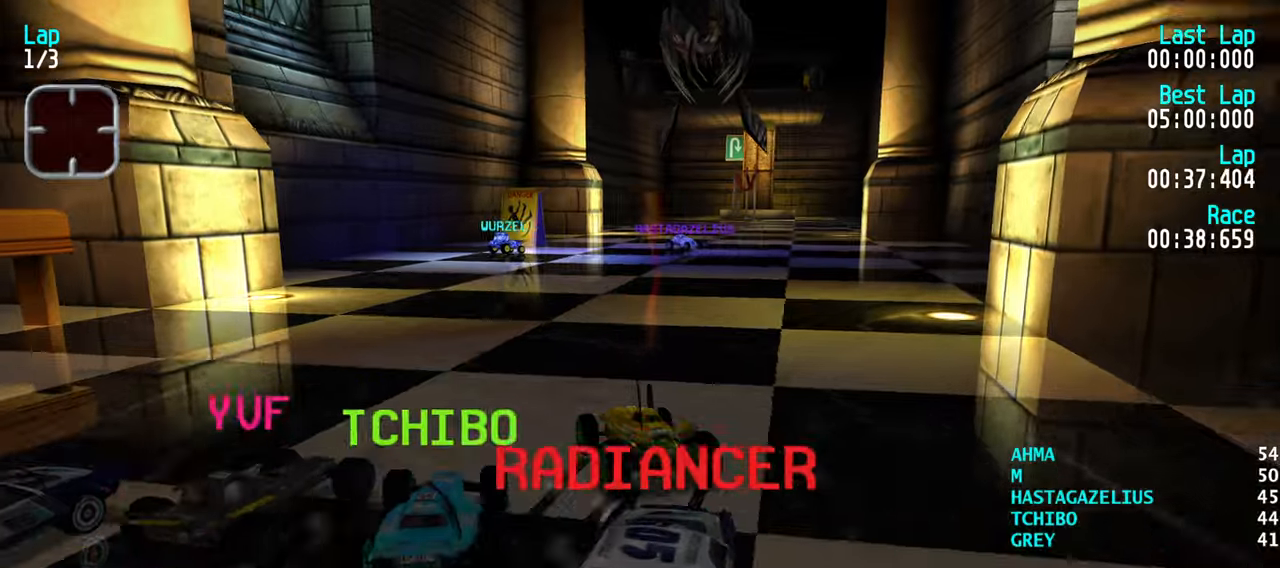
{"keys": ["right"], "events": [[50, "right", "down"], [433, "up", "up"]]}
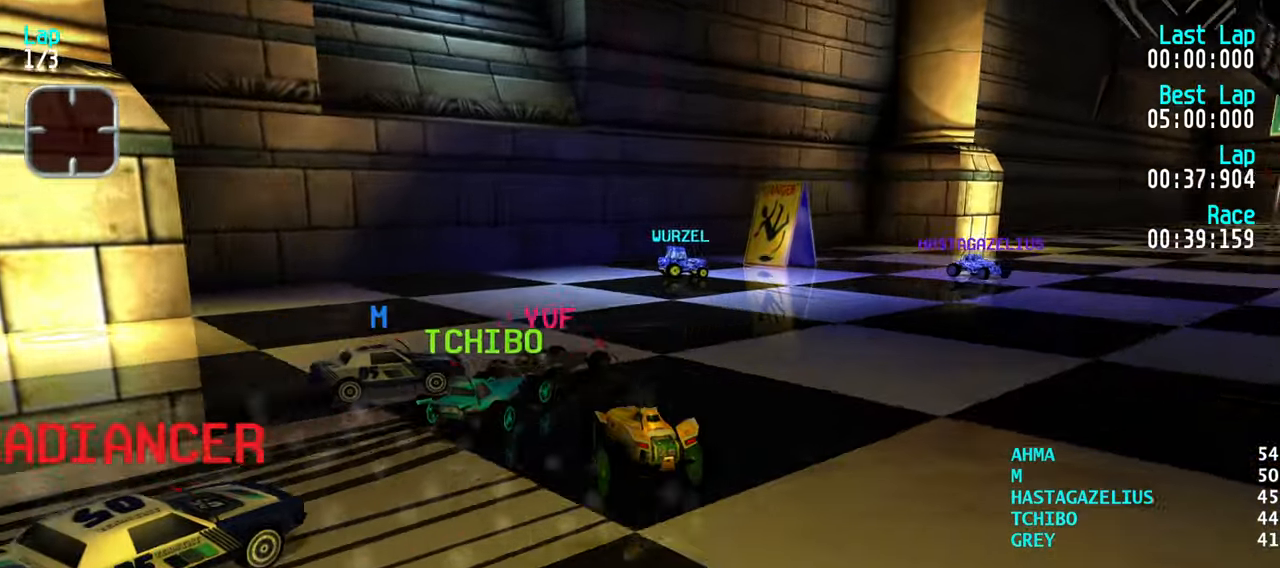
{"keys": [], "events": [[500, "right", "up"]]}
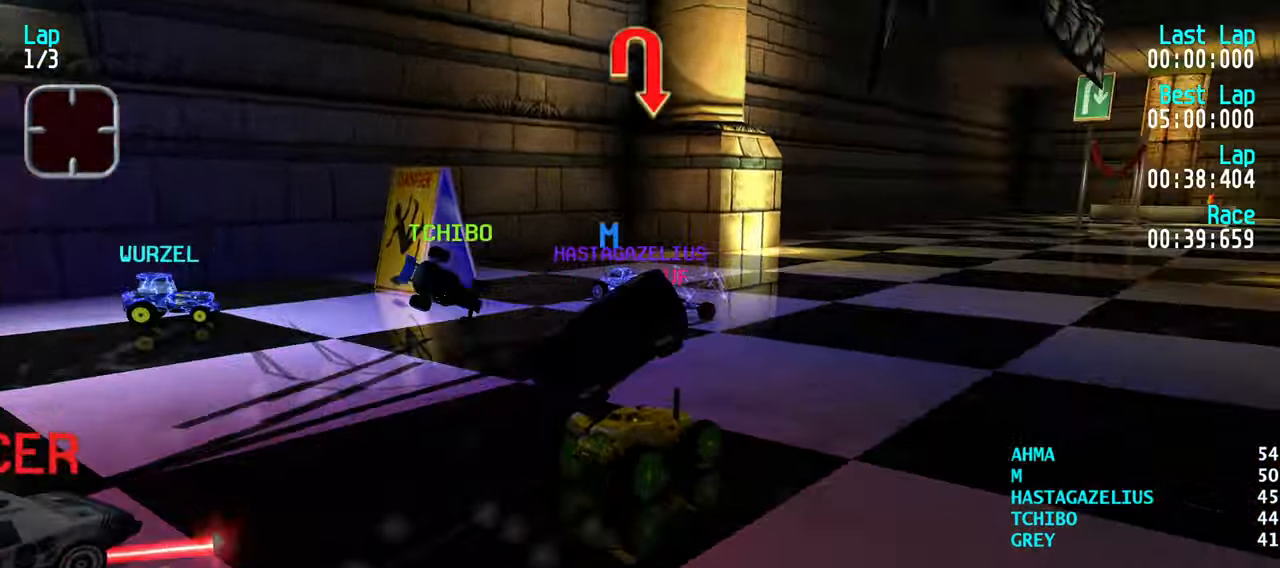
{"keys": ["up"], "events": [[50, "left", "down"], [133, "up", "down"], [417, "left", "up"]]}
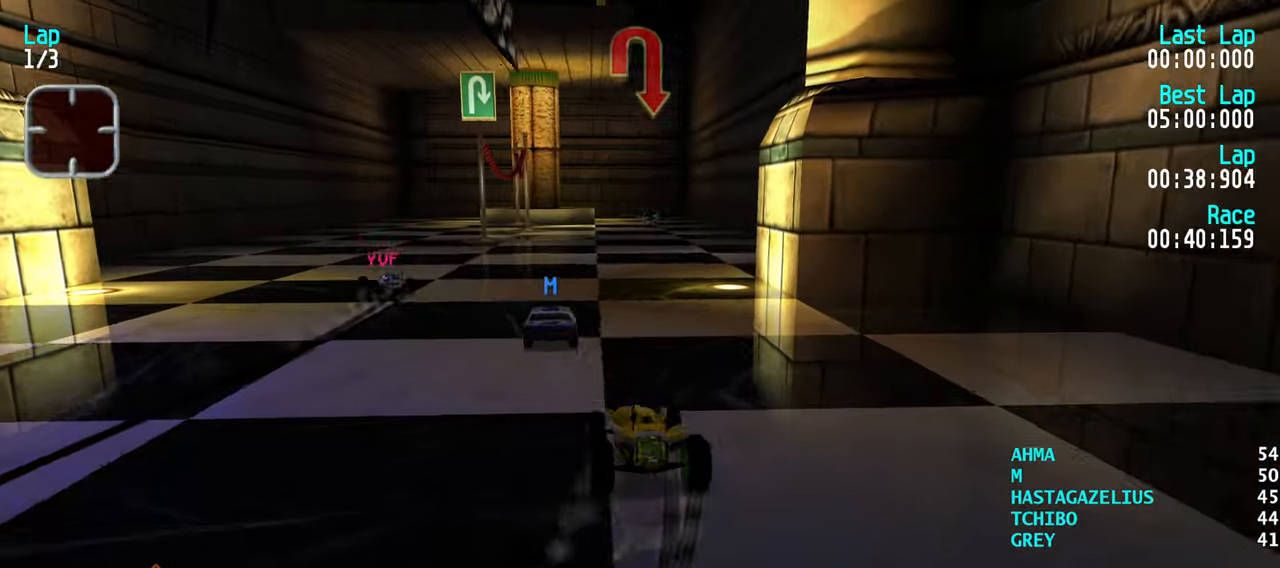
{"keys": ["up"], "events": [[67, "right", "down"], [150, "right", "up"], [250, "right", "down"], [483, "right", "up"]]}